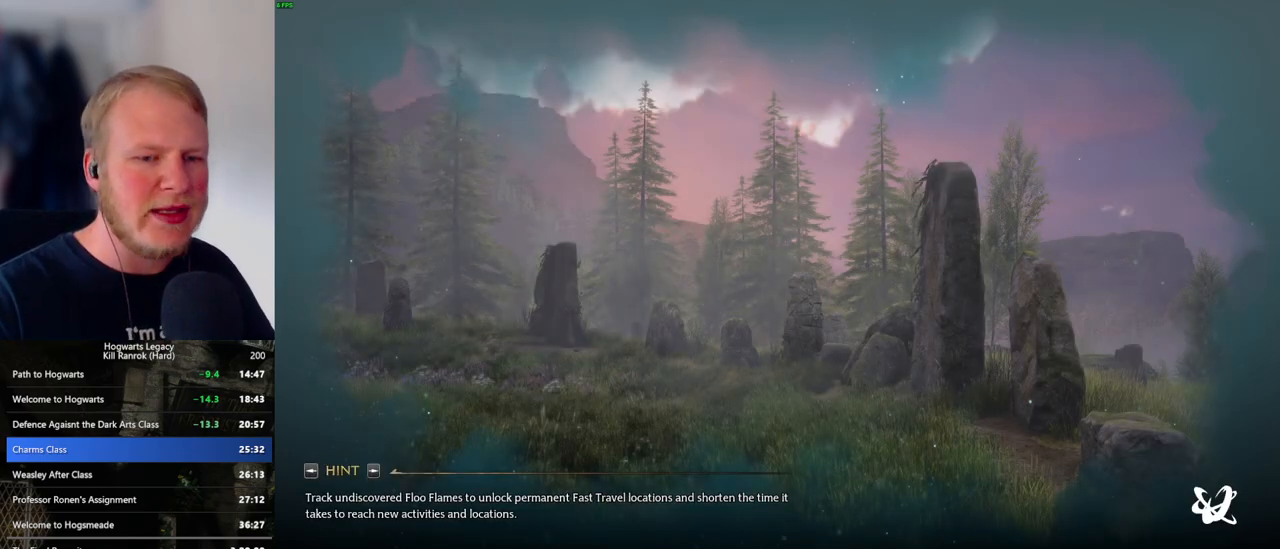
Gameplay with keyboard and mouse; each line is a JSON object with the keys and mouse buttons held at the frame after it. "events" lists presses ("down") and releases ("up") of ".", "/", "0", "1", "2", "3", "4", "5", "6", "7", "8", "9", "a", "alt_l", "alt_r", "b", "backslash", "backspace", "c", "caps_lock", "comma", "ctrl_l", "ctrl_r", "d", "e", "equals", "escape", "f", "f1", "f10", "f11", "f12", "f2", "f3", "f4", "f5", "f6", "f7", "f8", "f9", "g", "h", "i", "j", "k", "l", "lbracket", "m", "minus", "n", "o", "p", "q", "quote", "r", "rbracket", "return", "s", "semicolon", "shift_l", "shift_r", "space", "super_l", "super_r", "t", "tab", "tilde", "u", "v", "w", "x", "y", "z", "mouse_left", "mouse_wheel", "mouse_right", "mouse_mb4" and "mouse_mb5" between this image and that frame as [ms after this image, input, new state], when the widget could be followed in between. "mouse_left", "mouse_wheel", "mouse_right", "mouse_mb4", "mouse_mb5" = the "left", "wheel", "right", "mb4", "mb5" buttons of the "mouse" list. No other keys are recorded. "wheel" means that the mouse wheel is clicked or scrolled. Mouse movement is not recorded.
{"keys": ["q"], "mouse": [], "events": [[50, "q", "down"], [250, "q", "up"], [300, "q", "down"]]}
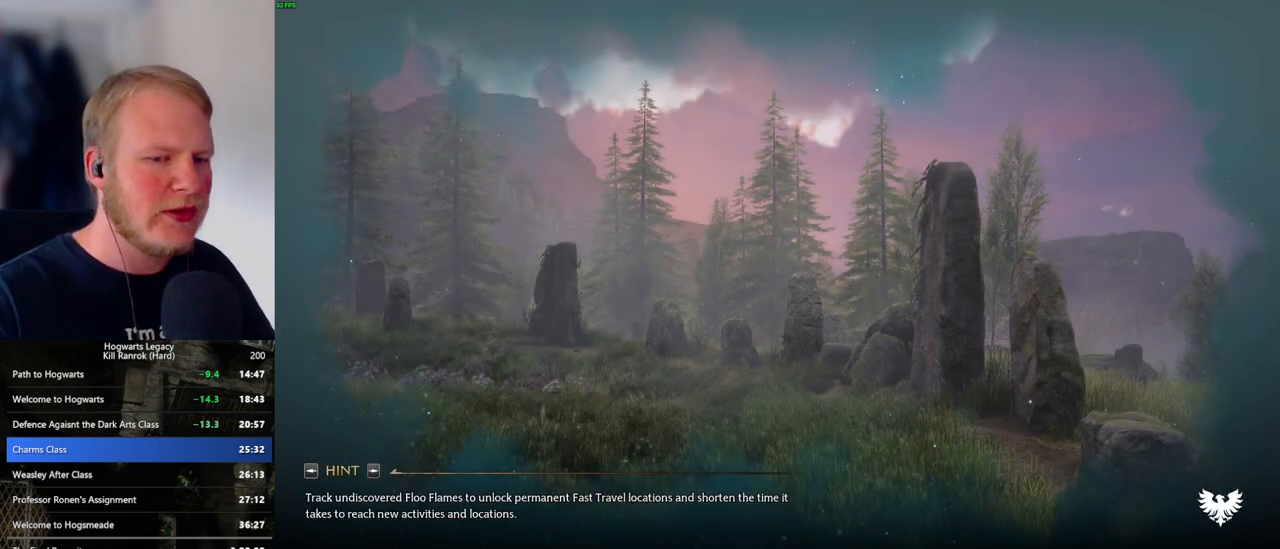
{"keys": ["q"], "mouse": [], "events": [[67, "q", "up"], [200, "q", "down"], [400, "q", "up"], [483, "q", "down"]]}
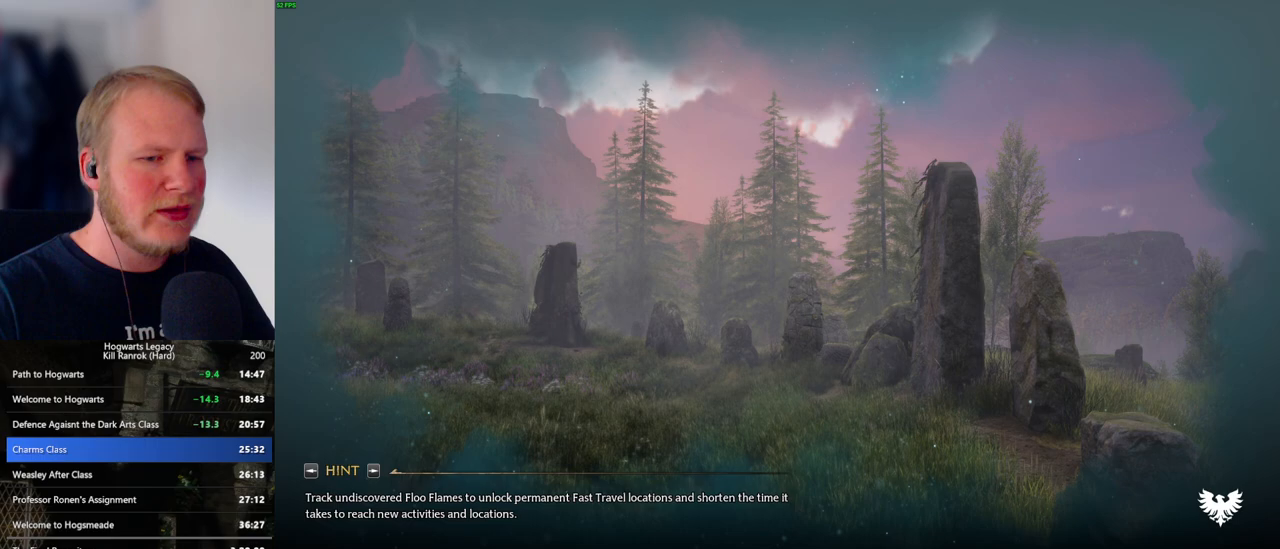
{"keys": ["q"], "mouse": [], "events": [[267, "q", "up"], [333, "q", "down"]]}
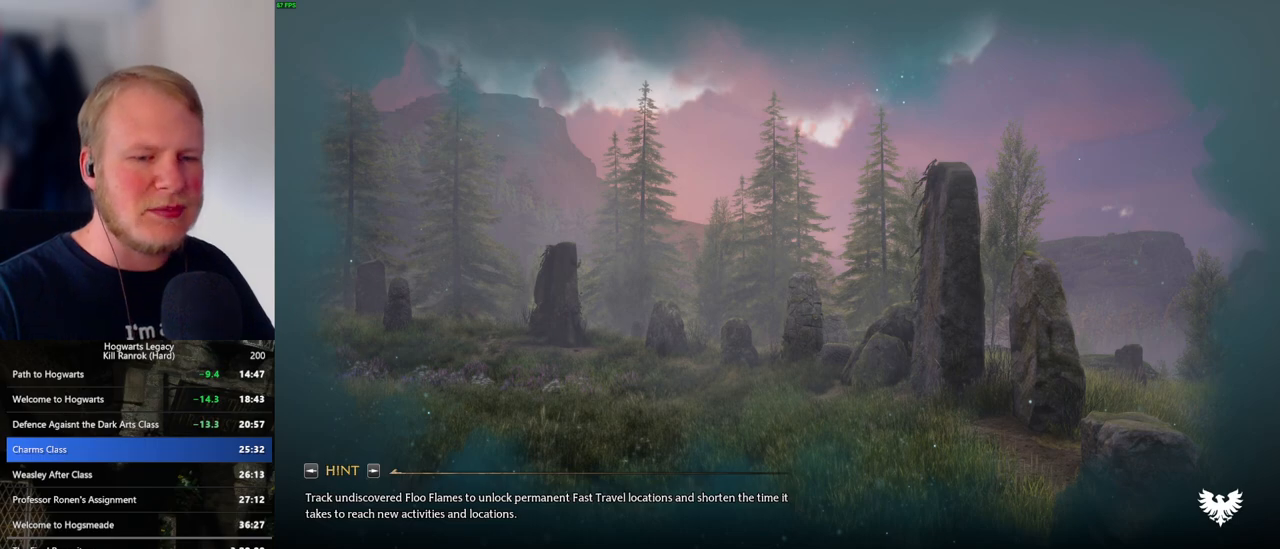
{"keys": ["q"], "mouse": [], "events": [[133, "q", "up"], [217, "q", "down"]]}
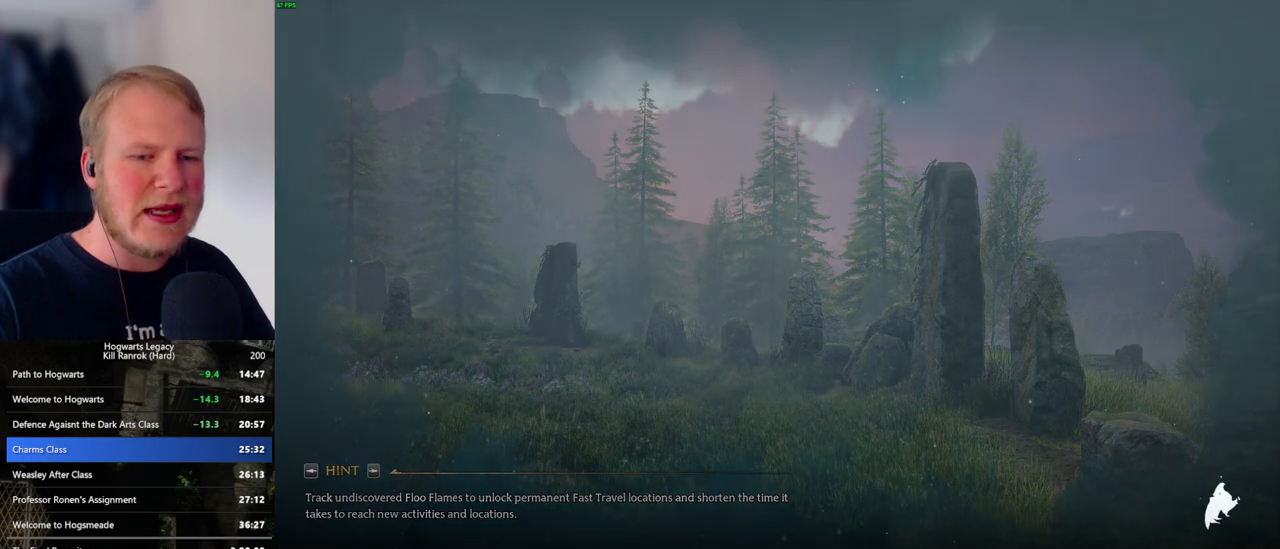
{"keys": ["q"], "mouse": [], "events": [[50, "q", "up"], [117, "q", "down"]]}
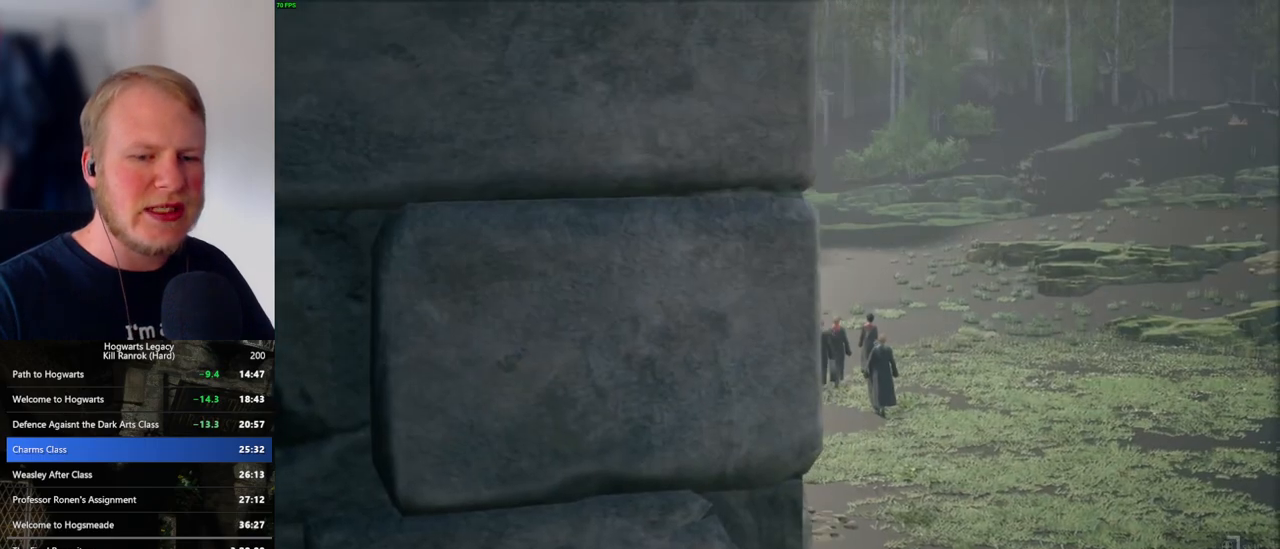
{"keys": ["q"], "mouse": [], "events": []}
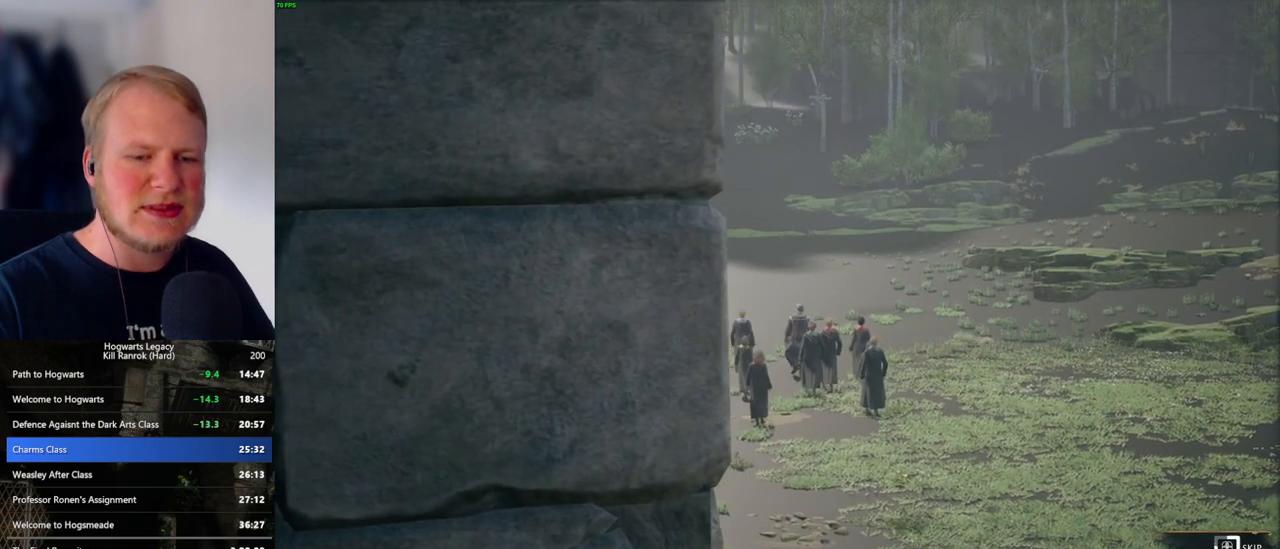
{"keys": ["q"], "mouse": [], "events": []}
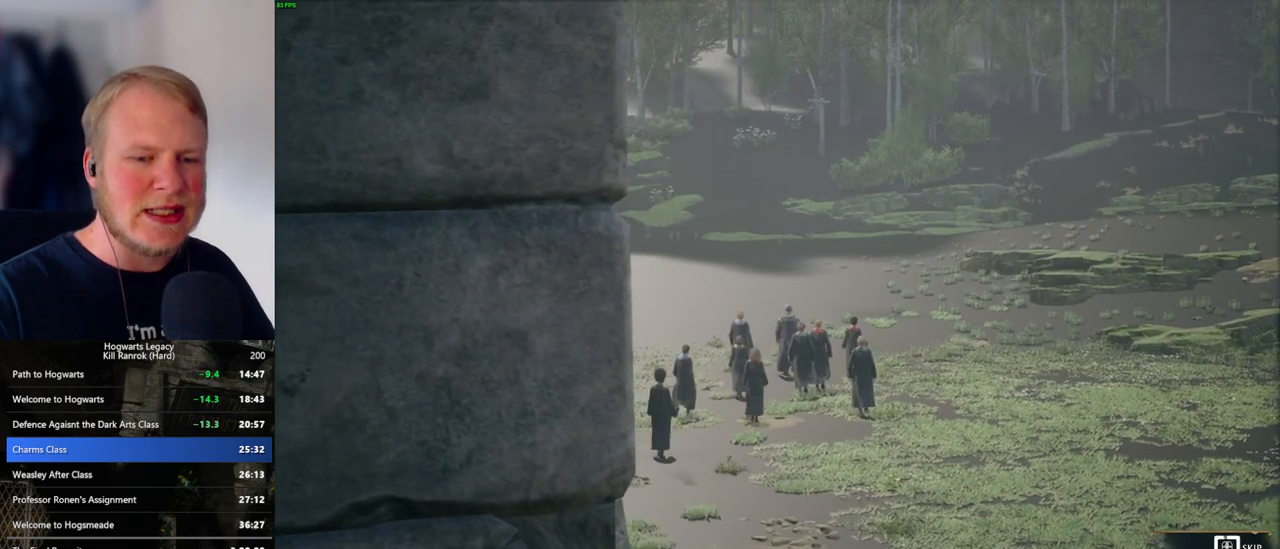
{"keys": ["q"], "mouse": [], "events": []}
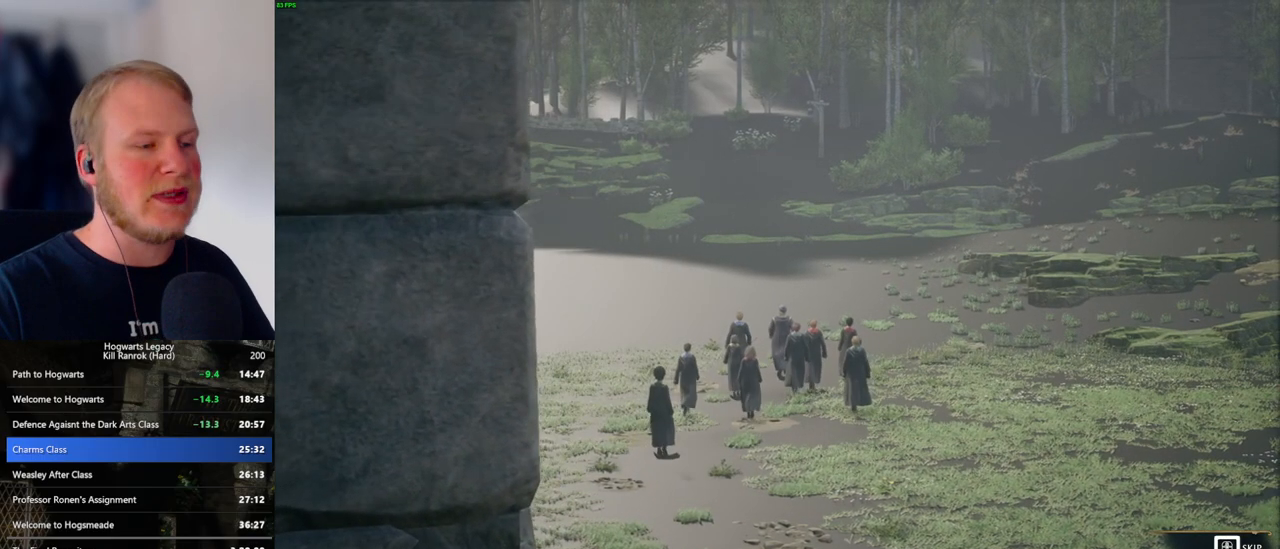
{"keys": [], "mouse": [], "events": [[417, "q", "up"]]}
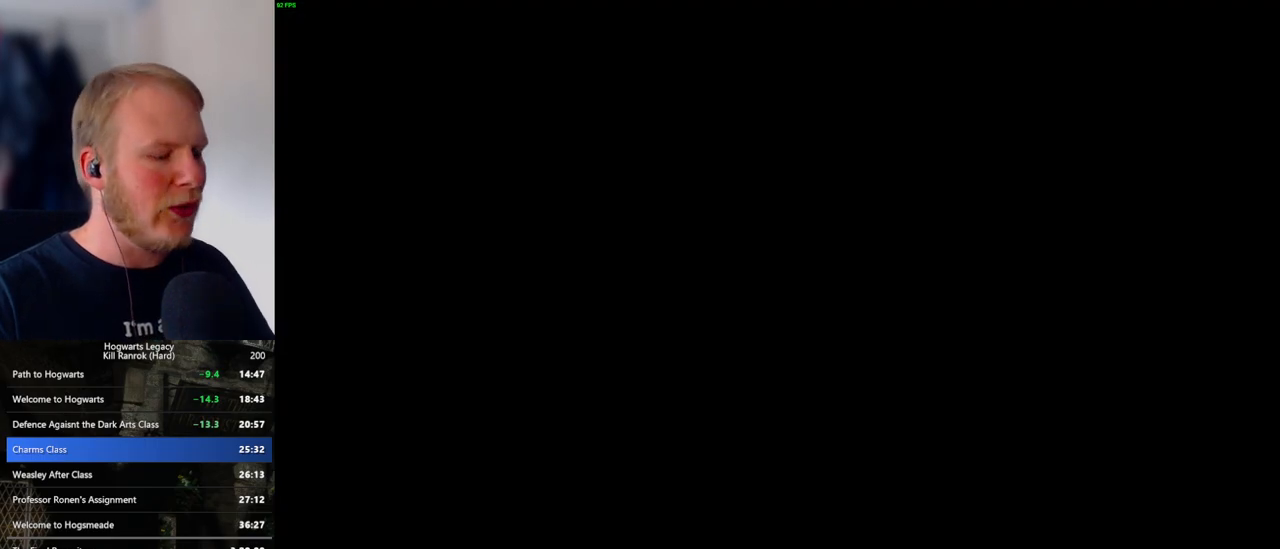
{"keys": [], "mouse": [], "events": []}
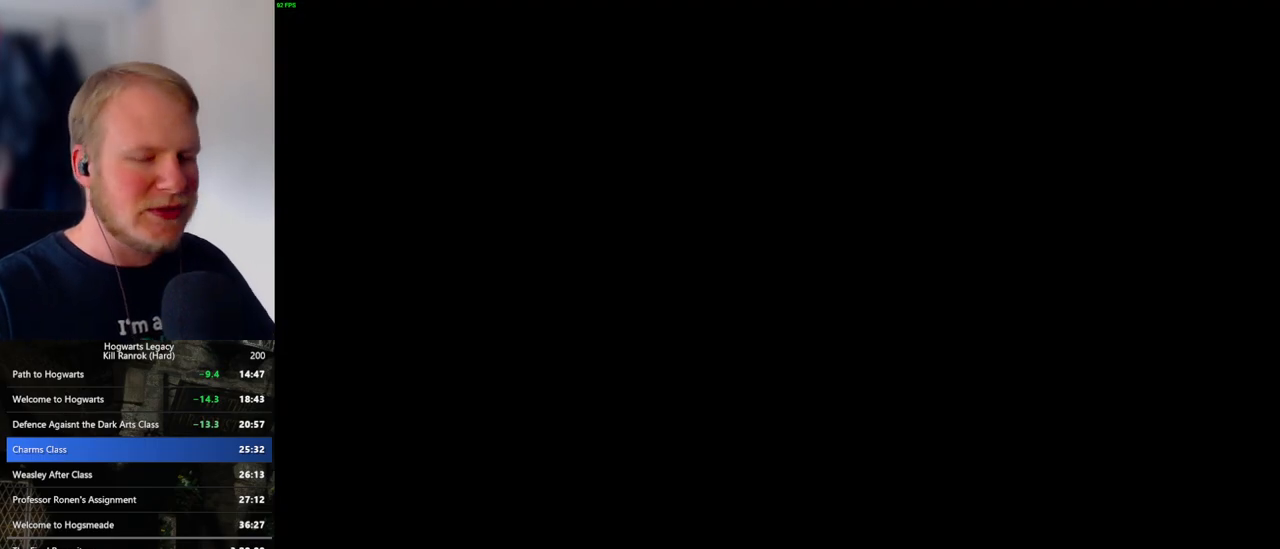
{"keys": [], "mouse": [], "events": []}
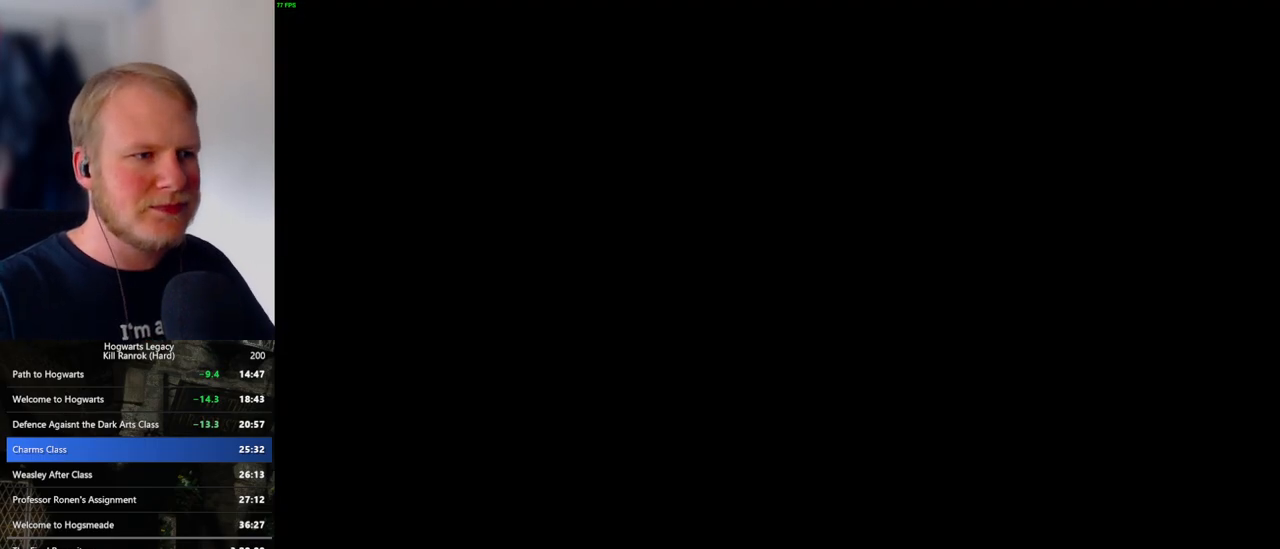
{"keys": [], "mouse": [], "events": [[383, "4", "down"], [433, "4", "up"]]}
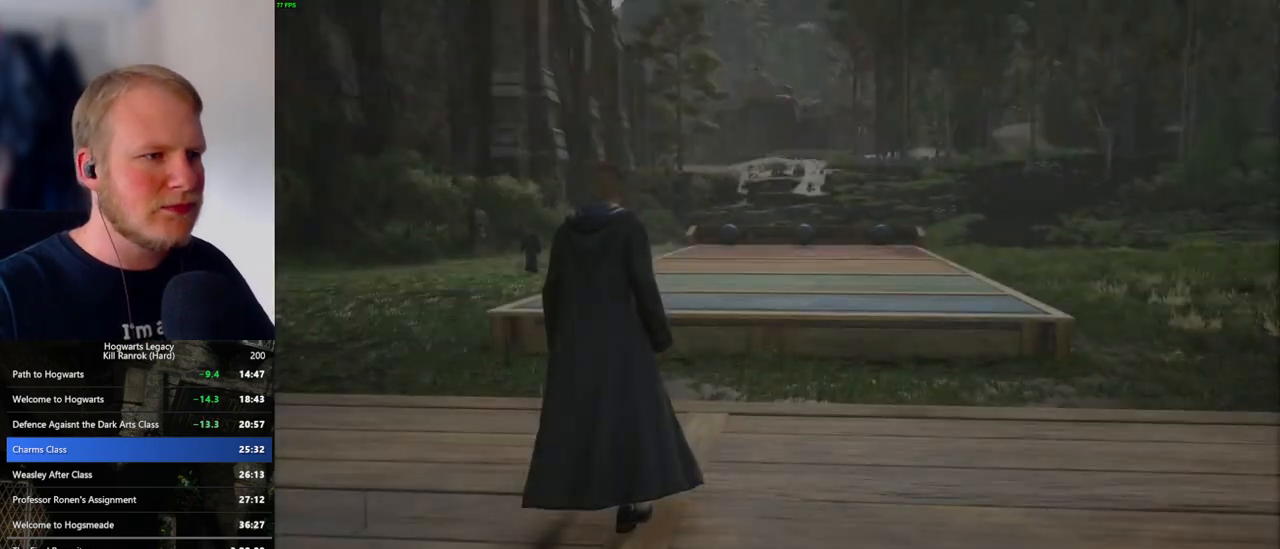
{"keys": [], "mouse": [], "events": [[17, "4", "down"], [83, "4", "up"], [317, "4", "down"], [333, "4", "up"], [433, "4", "down"], [483, "4", "up"]]}
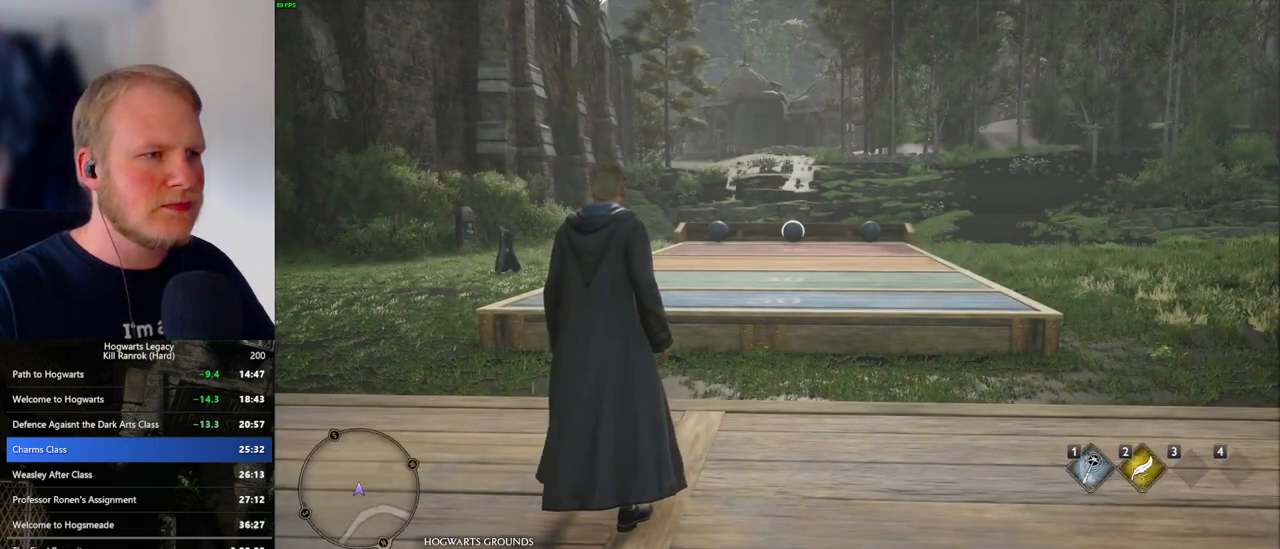
{"keys": [], "mouse": [], "events": [[67, "4", "down"], [117, "4", "up"], [217, "4", "down"], [267, "4", "up"], [367, "4", "down"], [433, "4", "up"]]}
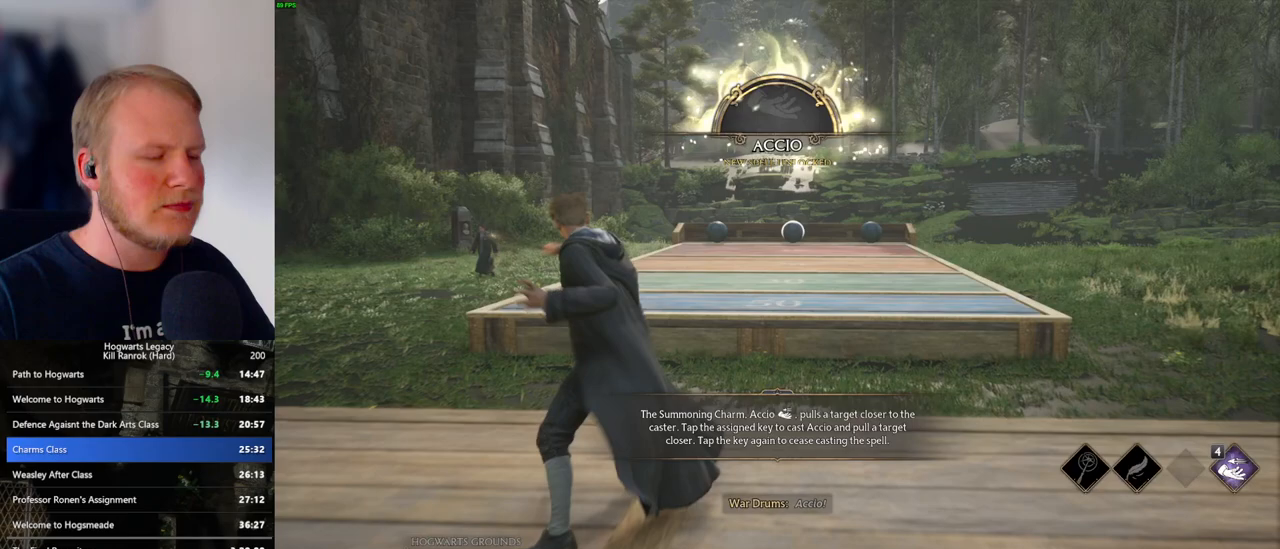
{"keys": ["4"], "mouse": [], "events": [[17, "4", "down"], [83, "4", "up"], [167, "4", "down"], [233, "4", "up"], [317, "4", "down"], [383, "4", "up"], [467, "4", "down"]]}
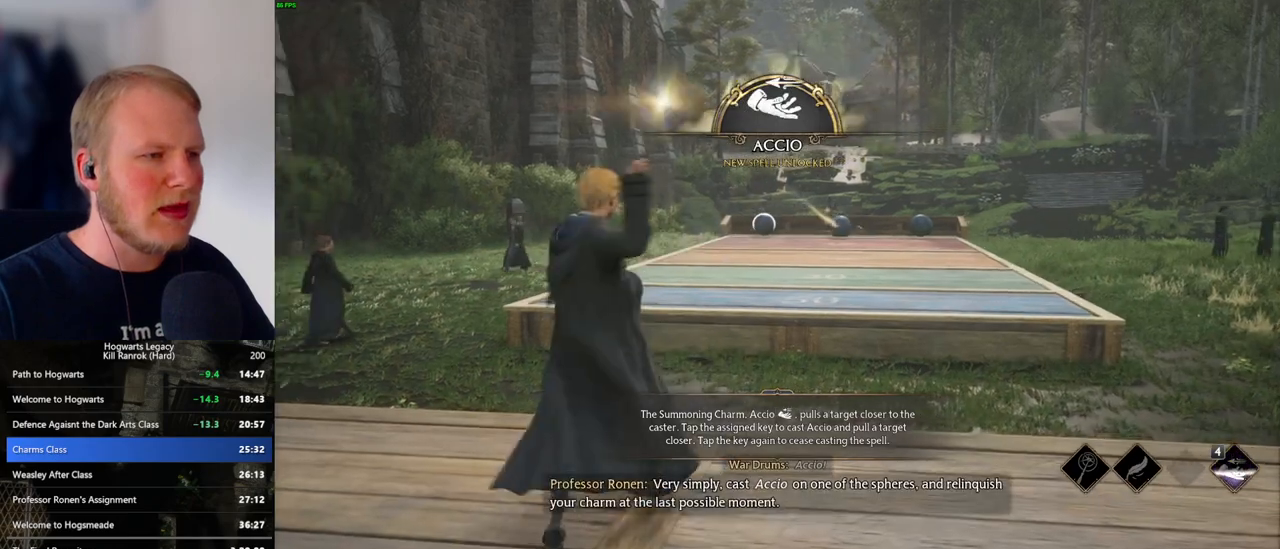
{"keys": [], "mouse": [], "events": [[33, "4", "up"], [117, "4", "down"], [183, "4", "up"], [250, "4", "down"], [317, "4", "up"], [400, "4", "down"], [467, "4", "up"]]}
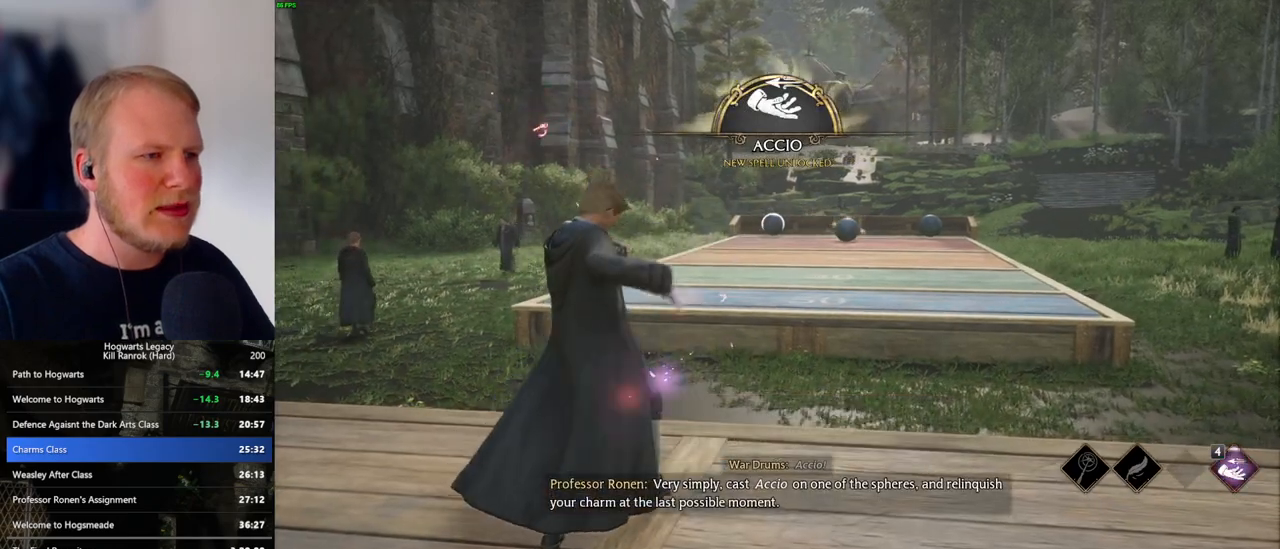
{"keys": [], "mouse": [], "events": [[50, "4", "down"], [133, "4", "up"], [217, "4", "down"], [283, "4", "up"], [367, "4", "down"], [433, "4", "up"]]}
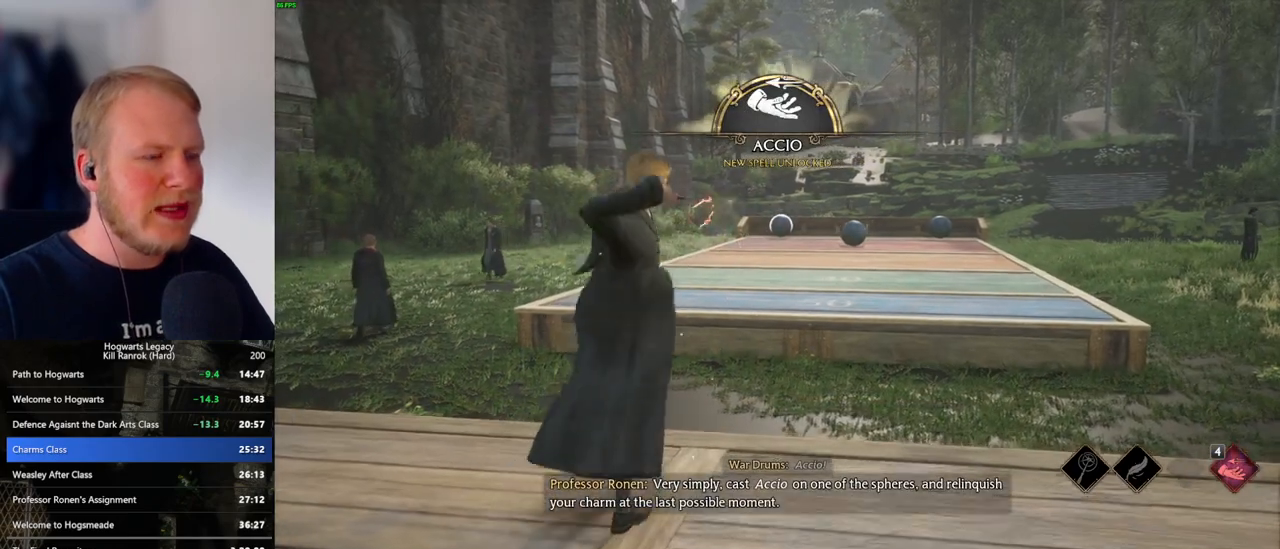
{"keys": ["4"], "mouse": [], "events": [[17, "4", "down"], [83, "4", "up"], [167, "4", "down"], [233, "4", "up"], [317, "4", "down"], [400, "4", "up"], [483, "4", "down"]]}
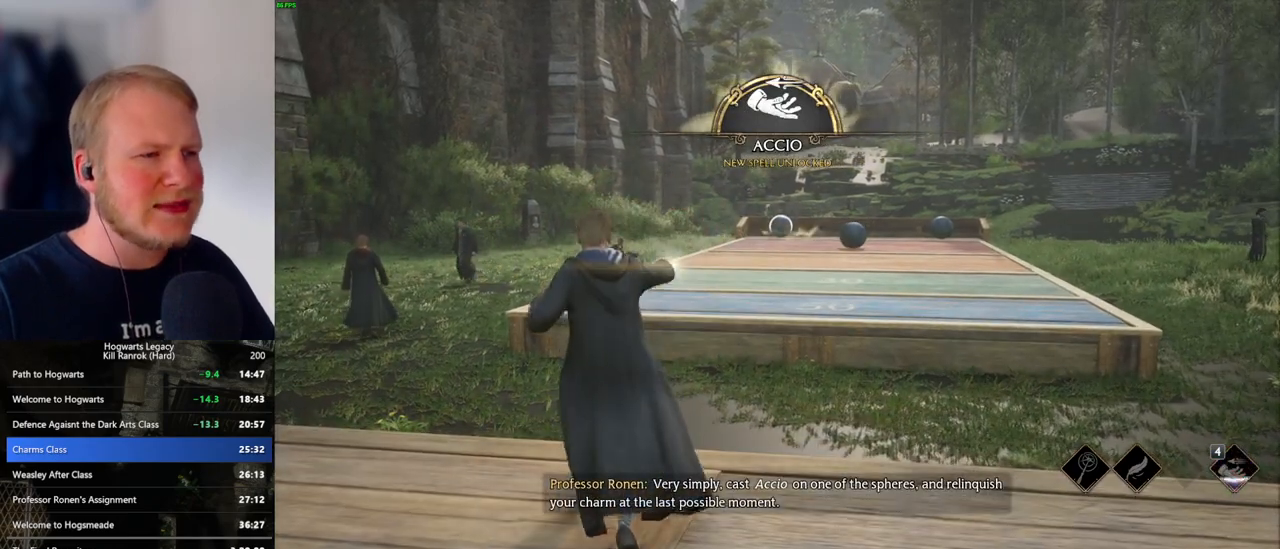
{"keys": ["4"], "mouse": [], "events": [[50, "4", "up"], [117, "4", "down"], [200, "4", "up"], [283, "4", "down"], [350, "4", "up"], [433, "4", "down"]]}
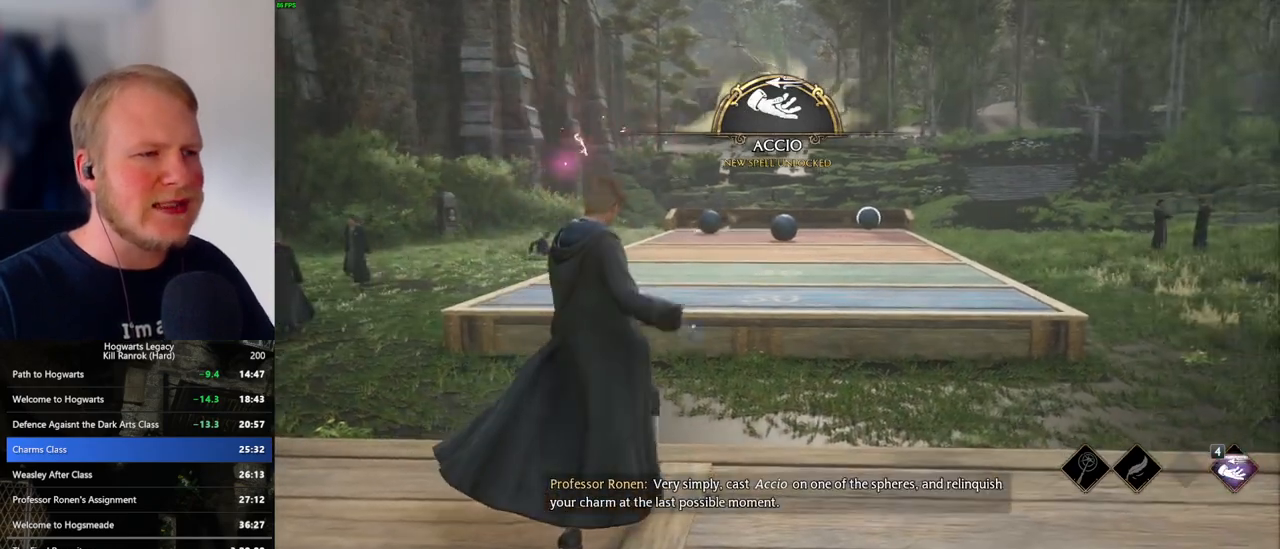
{"keys": [], "mouse": [], "events": [[17, "4", "up"], [83, "4", "down"], [183, "4", "up"], [250, "4", "down"], [333, "4", "up"], [400, "4", "down"], [483, "4", "up"]]}
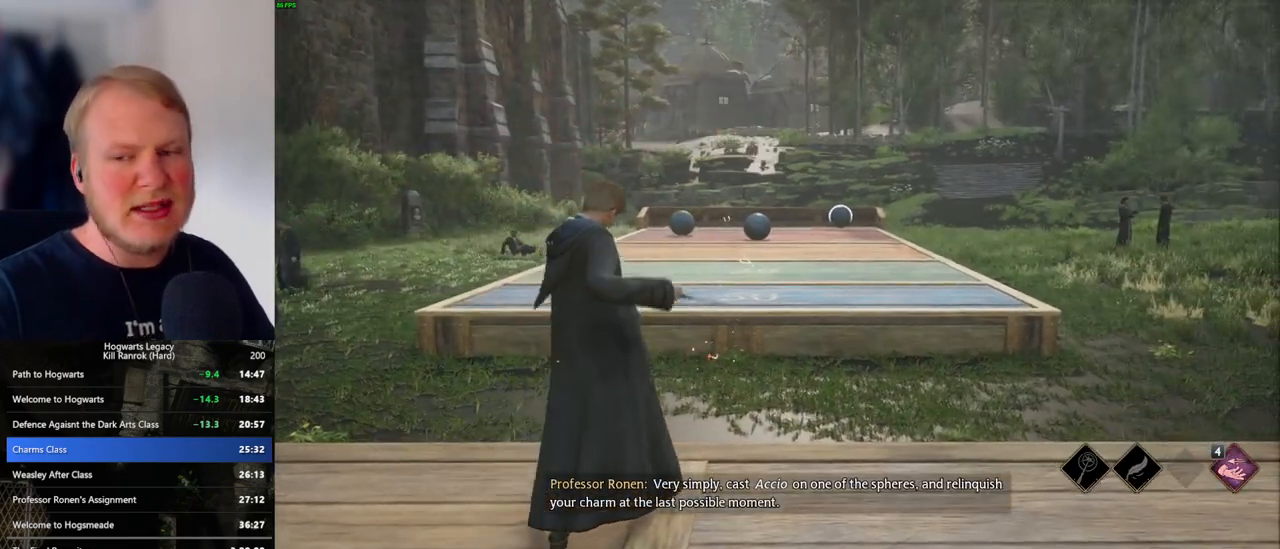
{"keys": ["4"], "mouse": [], "events": [[50, "4", "down"], [117, "4", "up"], [217, "4", "down"], [283, "4", "up"], [350, "4", "down"], [433, "4", "up"], [500, "4", "down"]]}
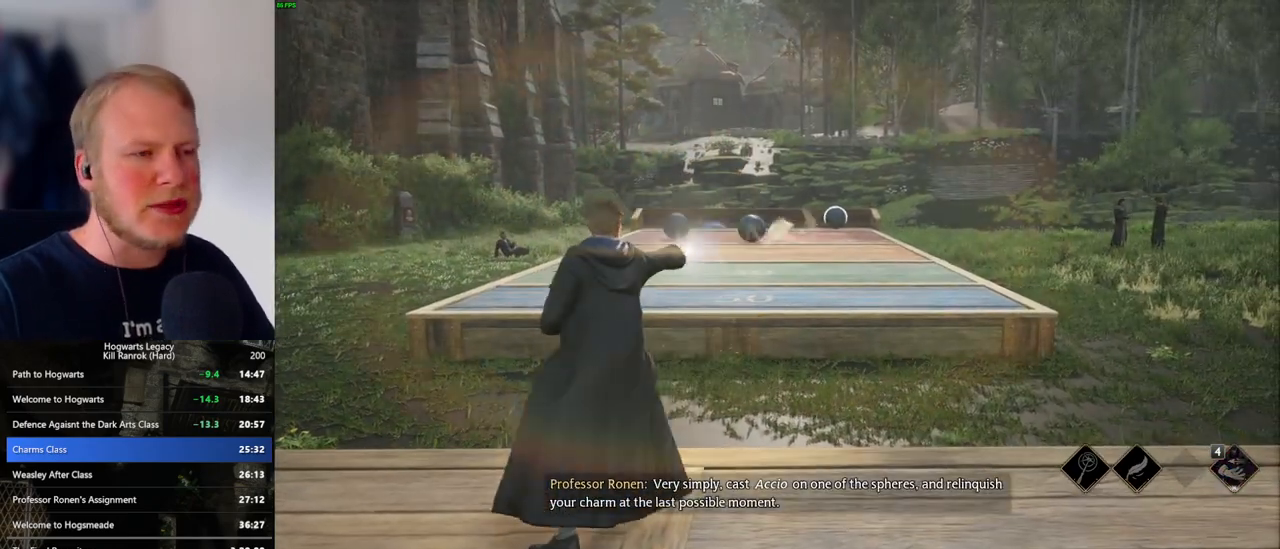
{"keys": ["4"], "mouse": [], "events": [[83, "4", "up"], [150, "4", "down"], [233, "4", "up"], [300, "4", "down"], [383, "4", "up"], [417, "4", "down"]]}
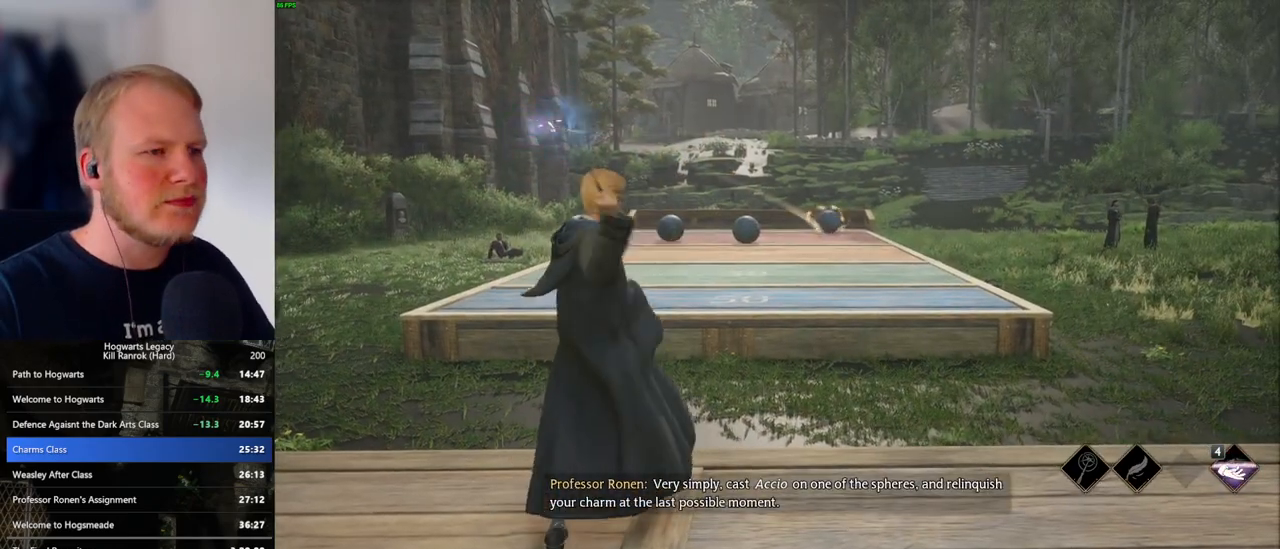
{"keys": [], "mouse": [], "events": [[17, "4", "up"], [100, "4", "down"], [183, "4", "up"], [267, "4", "down"], [367, "4", "up"]]}
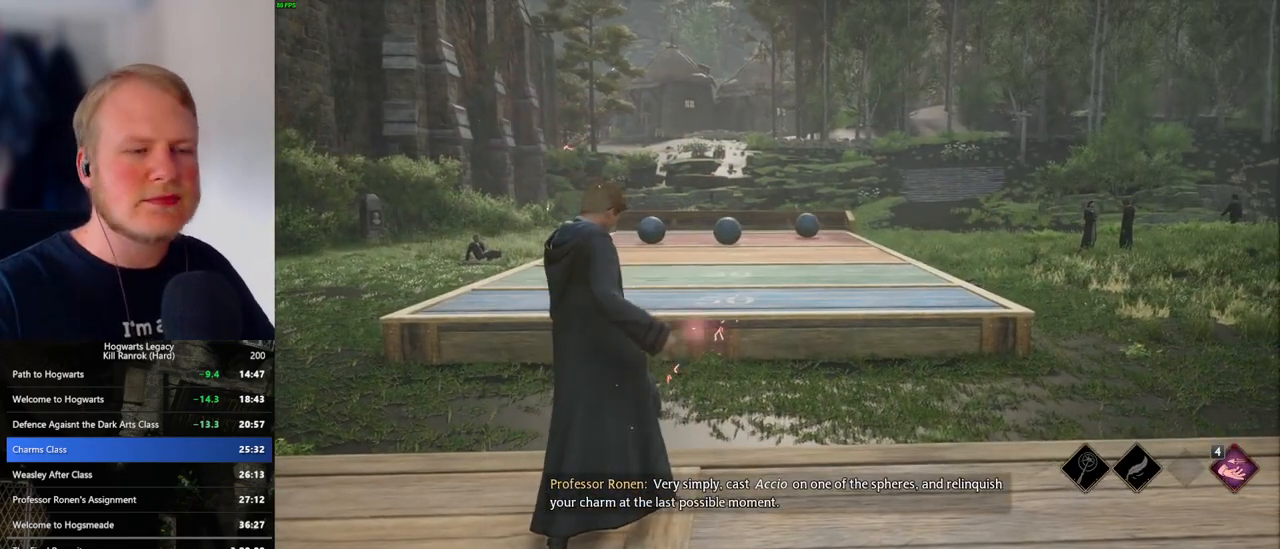
{"keys": [], "mouse": [], "events": []}